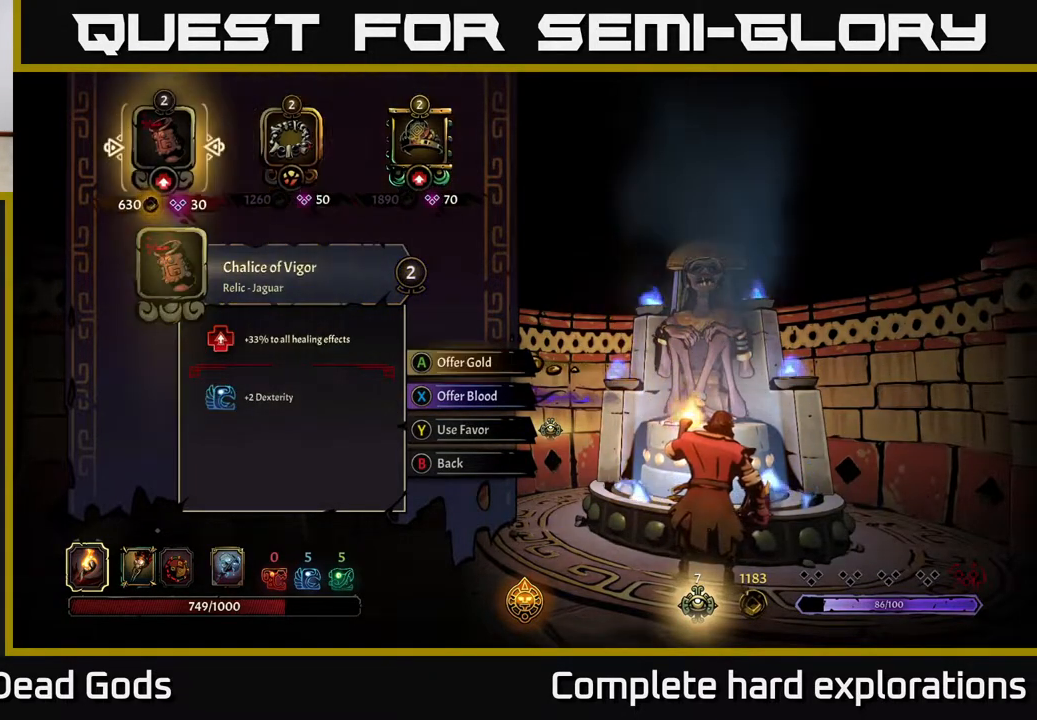
Gameplay with a controller (Xbox layout); each line is a JSON object with the inputs held at the frame after it. "events" lists button and stick changes between this image and that frame as [ms after this image, input, new state], when the widget could be followed in between.
{"buttons": [], "left_stick": "center", "right_stick": "center", "events": [[233, "A", "down"], [267, "A", "up"]]}
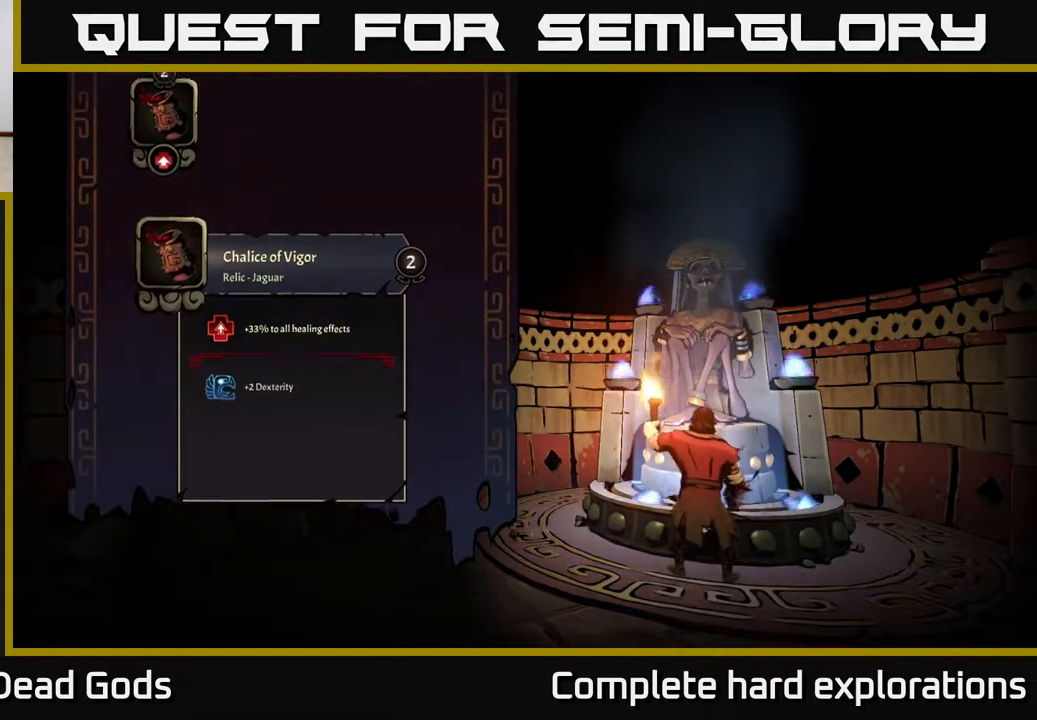
{"buttons": [], "left_stick": "center", "right_stick": "center", "events": []}
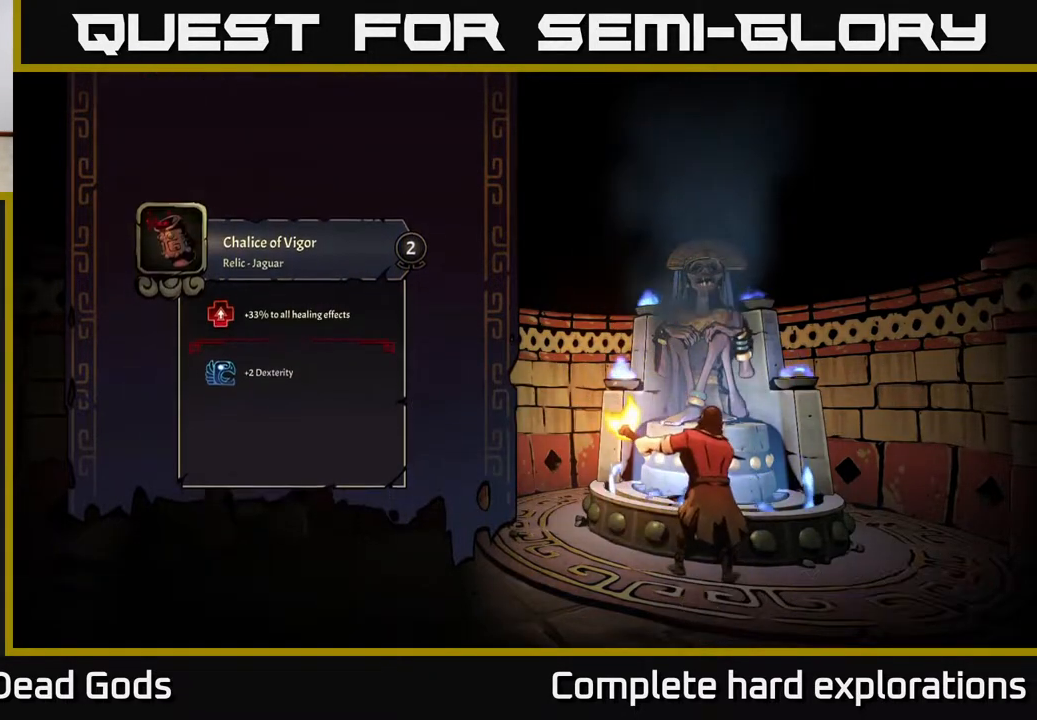
{"buttons": [], "left_stick": "center", "right_stick": "center", "events": []}
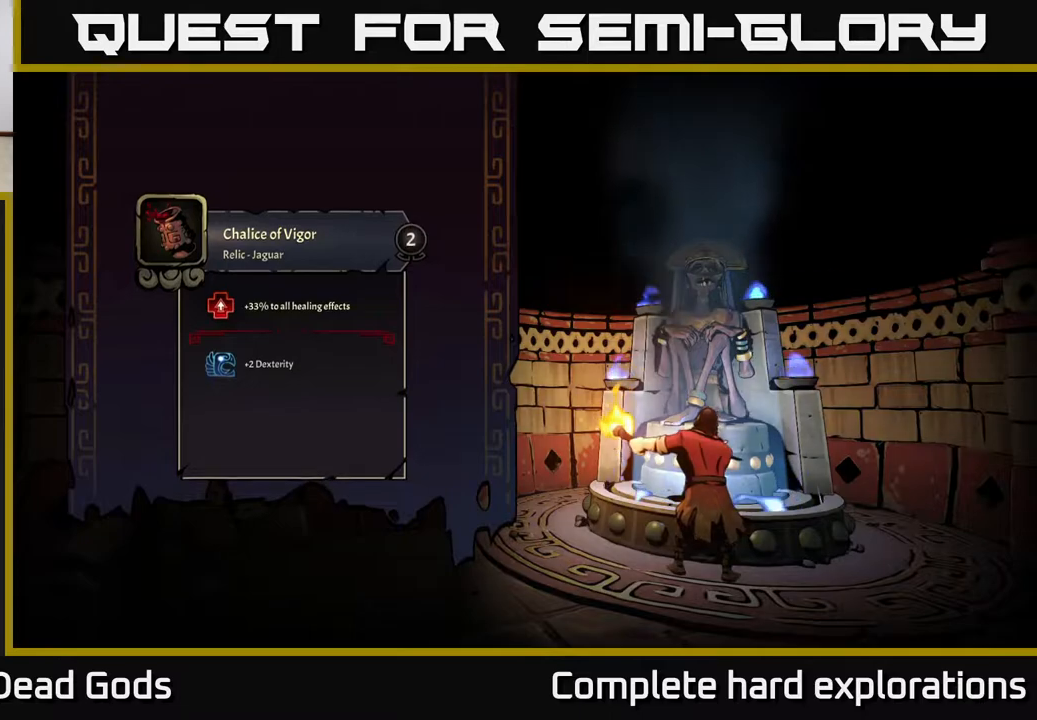
{"buttons": [], "left_stick": "center", "right_stick": "center", "events": []}
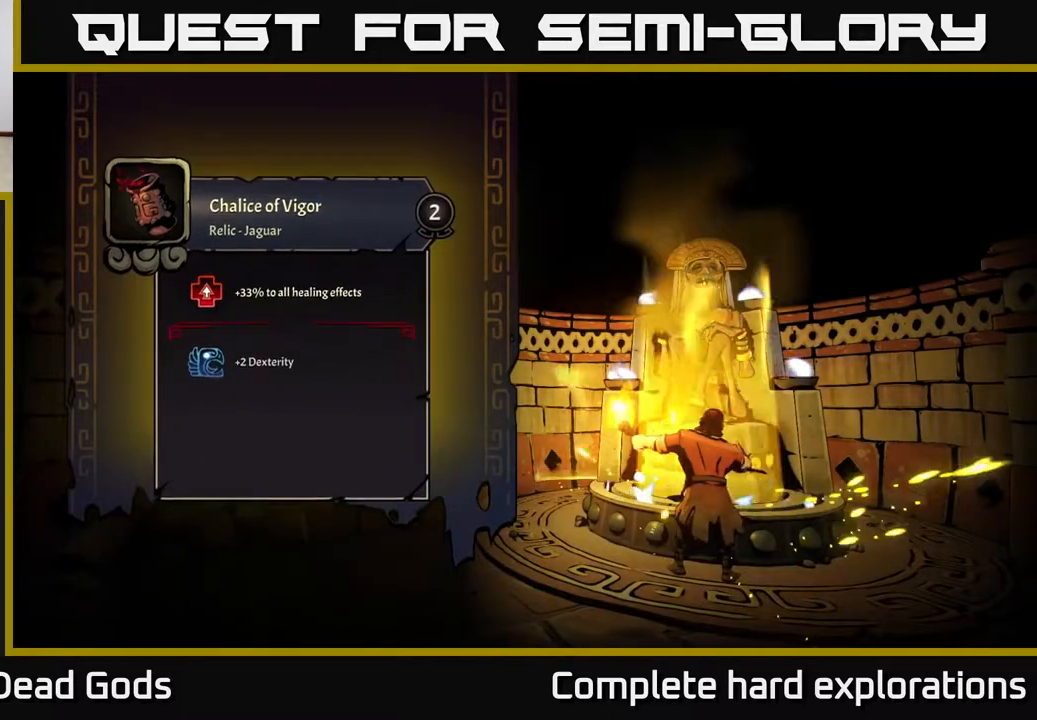
{"buttons": [], "left_stick": "center", "right_stick": "center", "events": []}
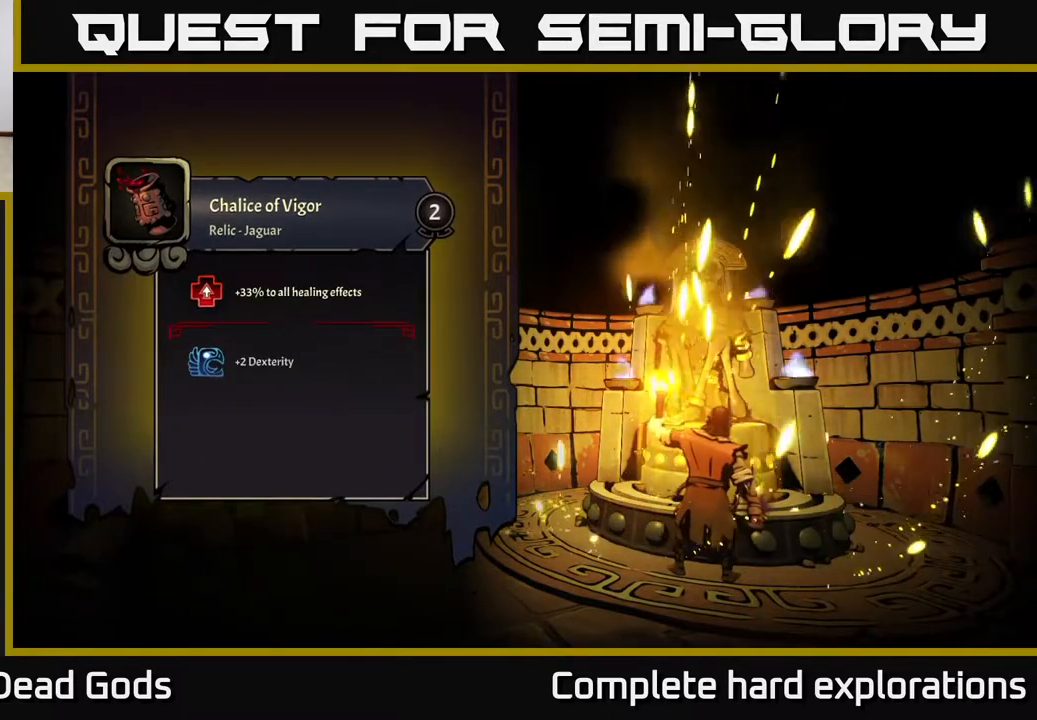
{"buttons": [], "left_stick": "center", "right_stick": "center", "events": []}
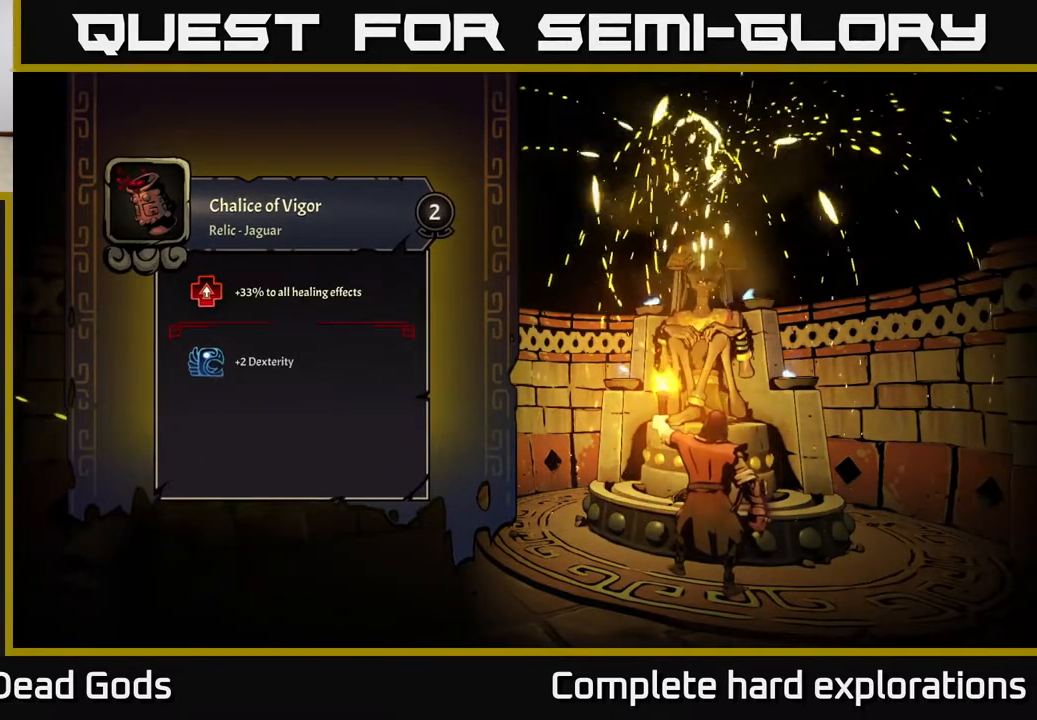
{"buttons": [], "left_stick": "center", "right_stick": "center", "events": []}
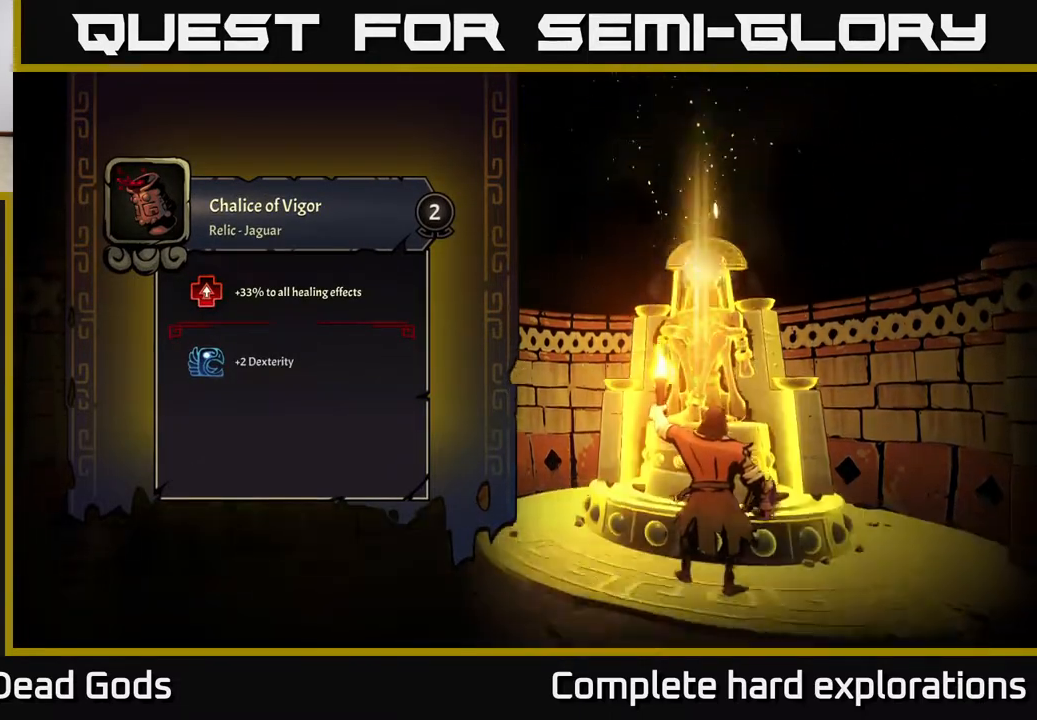
{"buttons": [], "left_stick": "center", "right_stick": "center", "events": []}
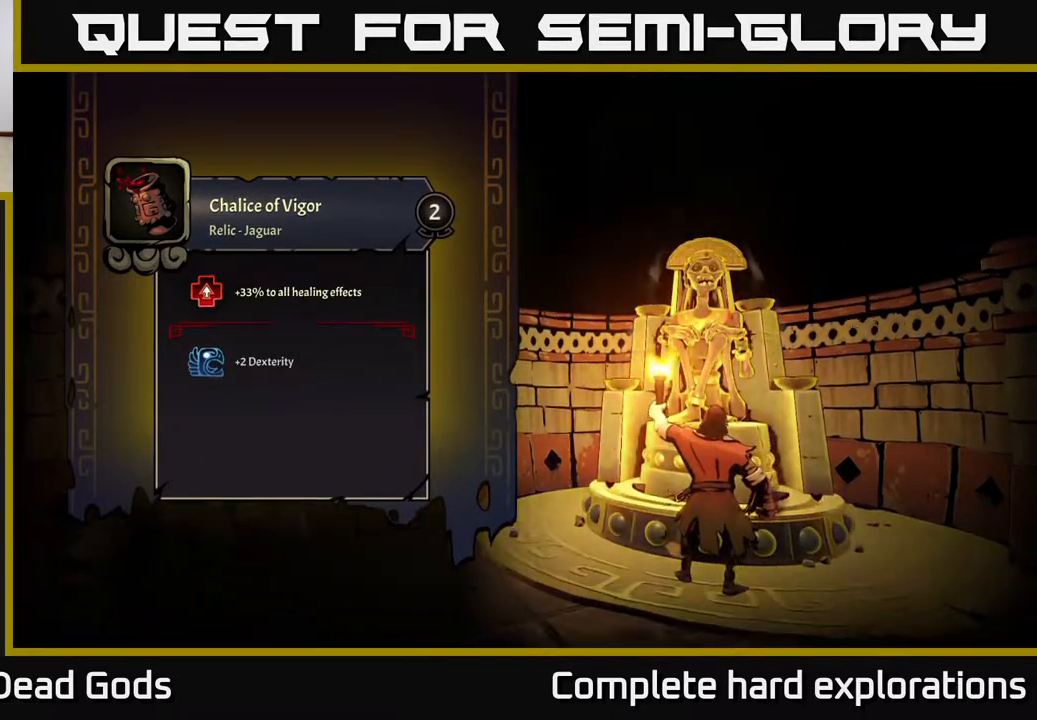
{"buttons": [], "left_stick": "center", "right_stick": "center", "events": []}
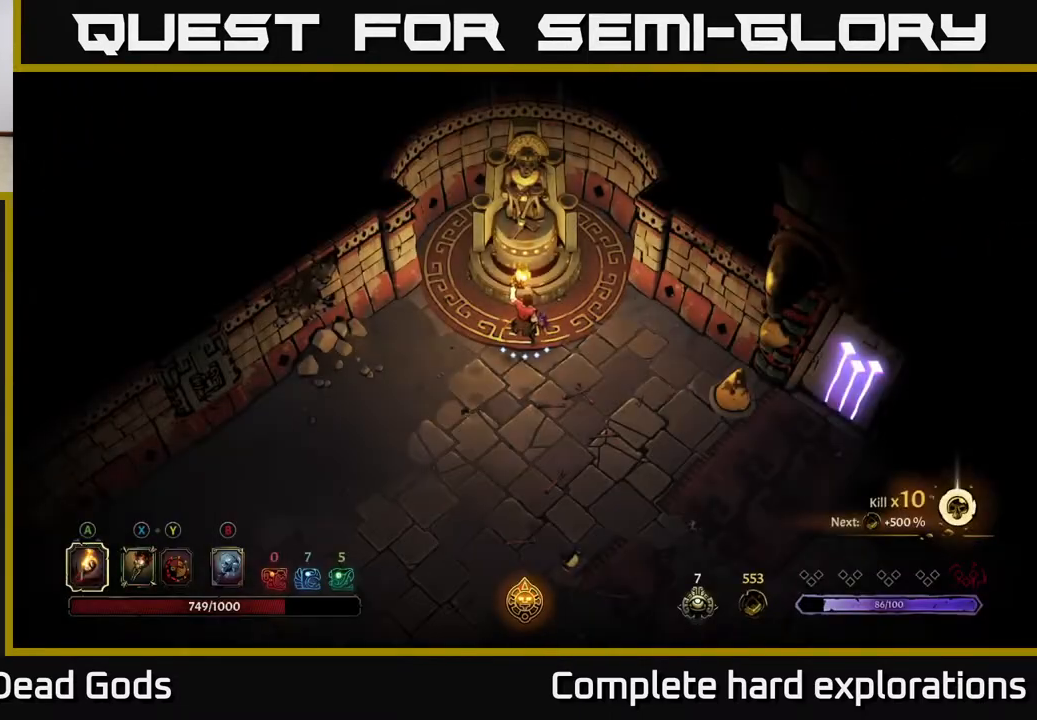
{"buttons": [], "left_stick": "down-right", "right_stick": "center", "events": [[17, "left_stick", "right"], [83, "left_stick", "down-right"]]}
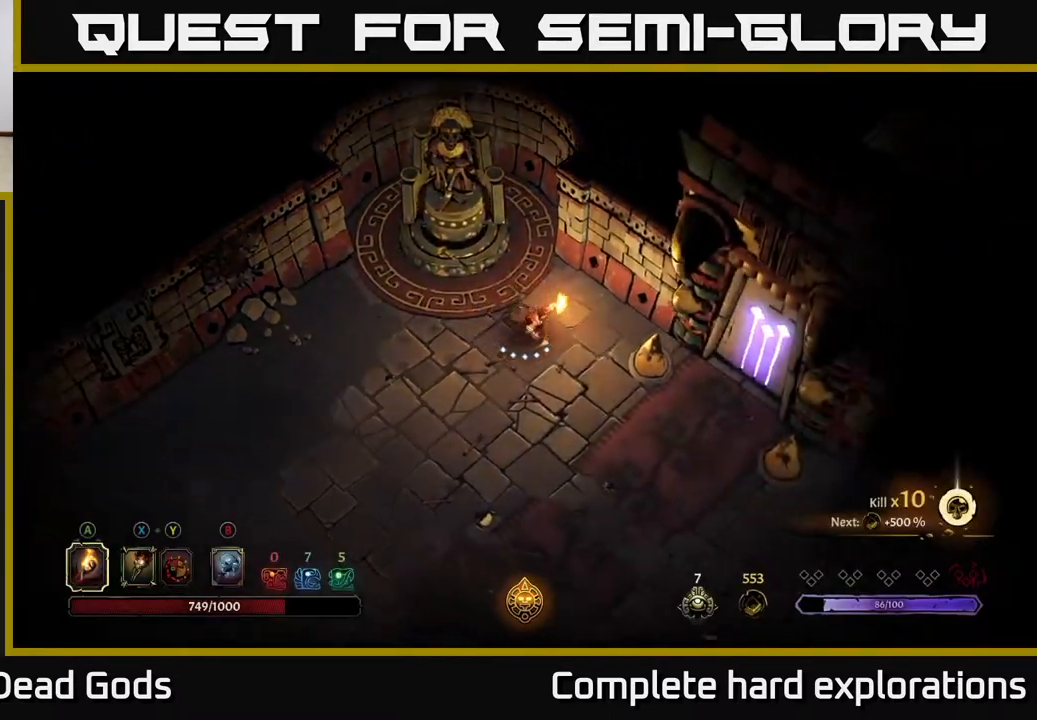
{"buttons": [], "left_stick": "right", "right_stick": "center", "events": [[500, "left_stick", "right"]]}
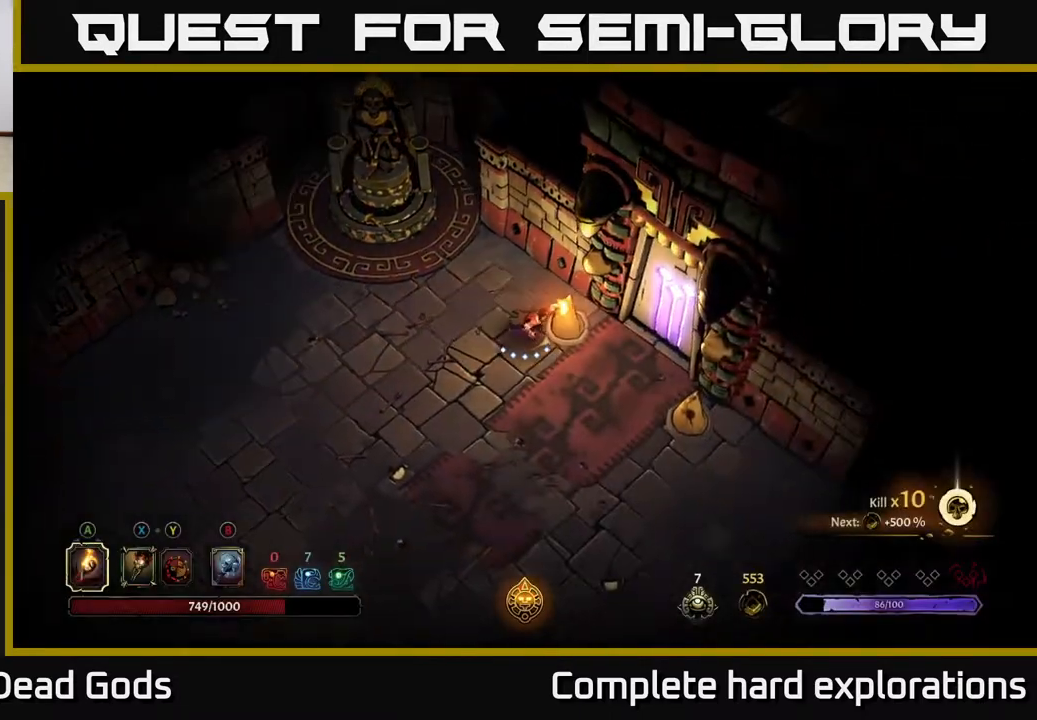
{"buttons": [], "left_stick": "right", "right_stick": "center", "events": []}
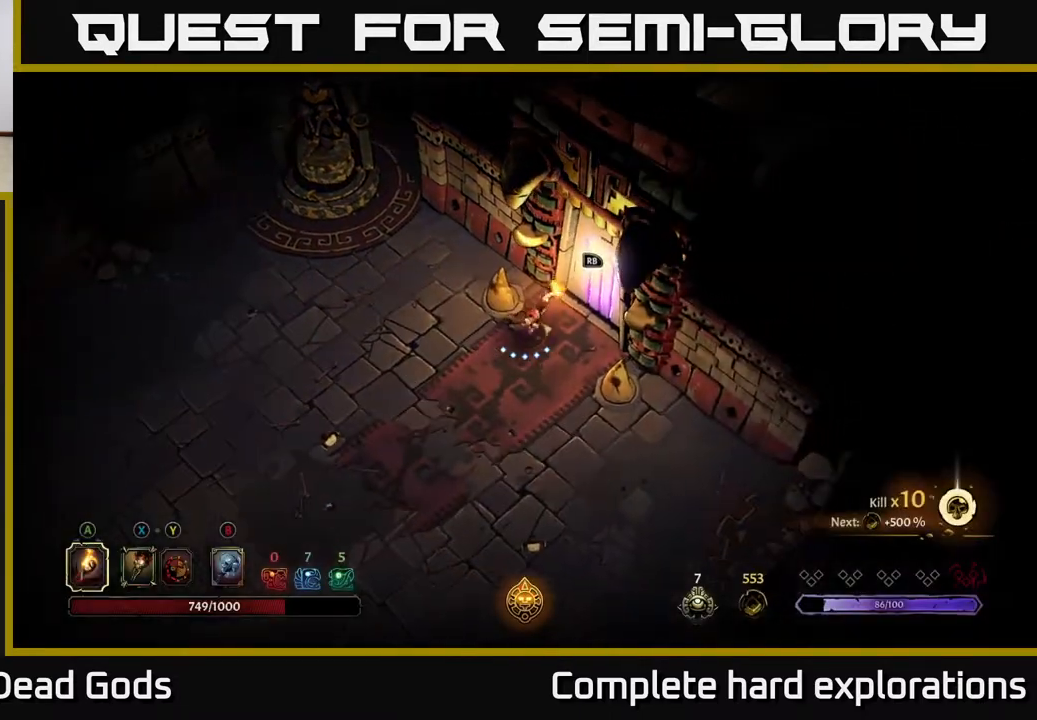
{"buttons": [], "left_stick": "center", "right_stick": "center", "events": [[83, "left_stick", "center"]]}
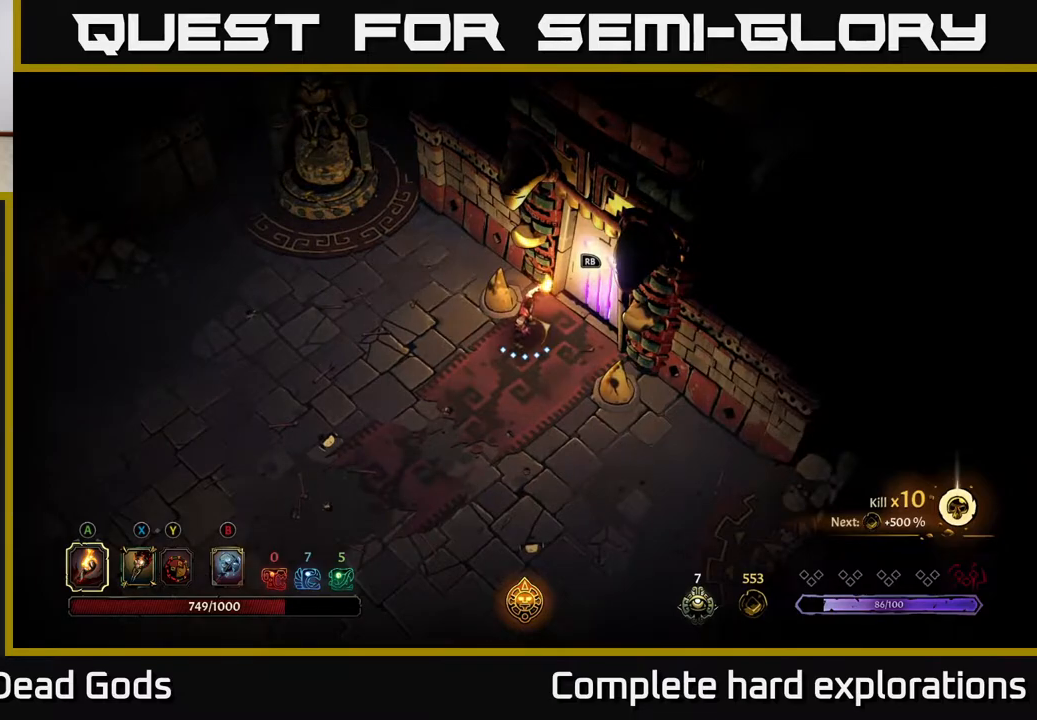
{"buttons": [], "left_stick": "center", "right_stick": "center", "events": []}
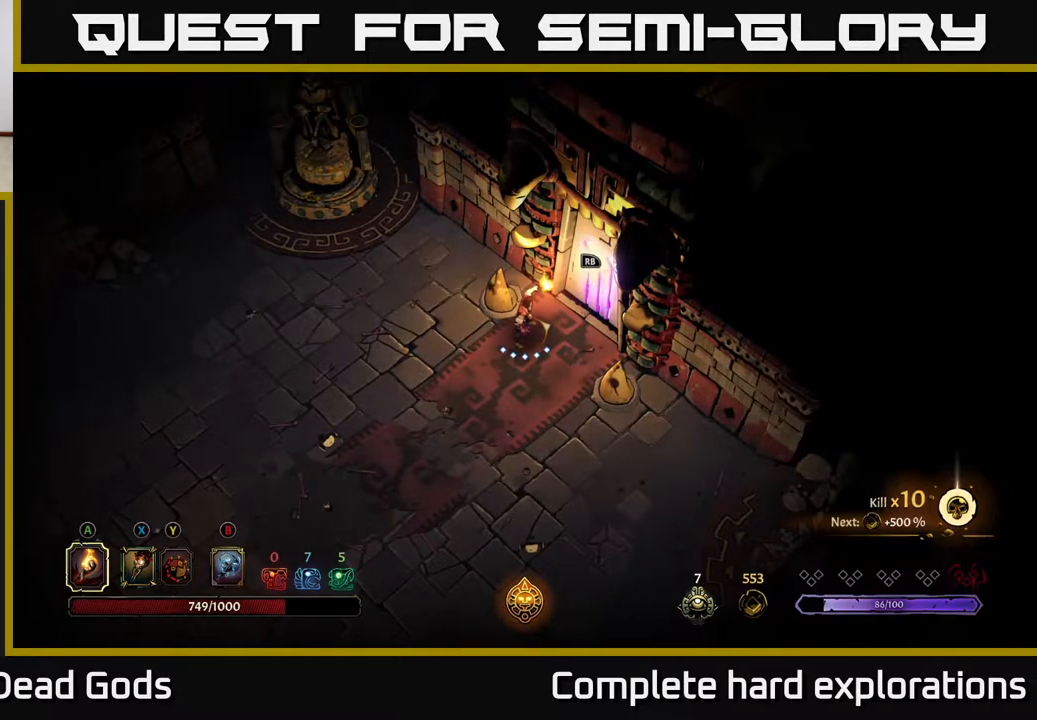
{"buttons": [], "left_stick": "center", "right_stick": "center", "events": []}
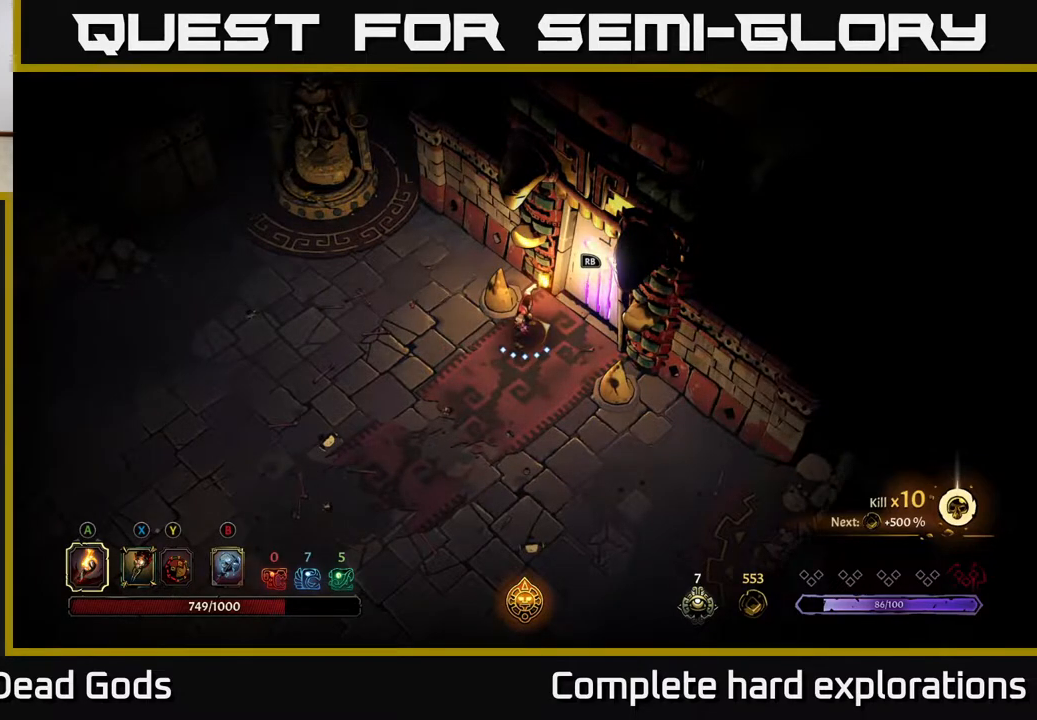
{"buttons": [], "left_stick": "down", "right_stick": "center", "events": [[100, "left_stick", "down-right"], [483, "left_stick", "down"]]}
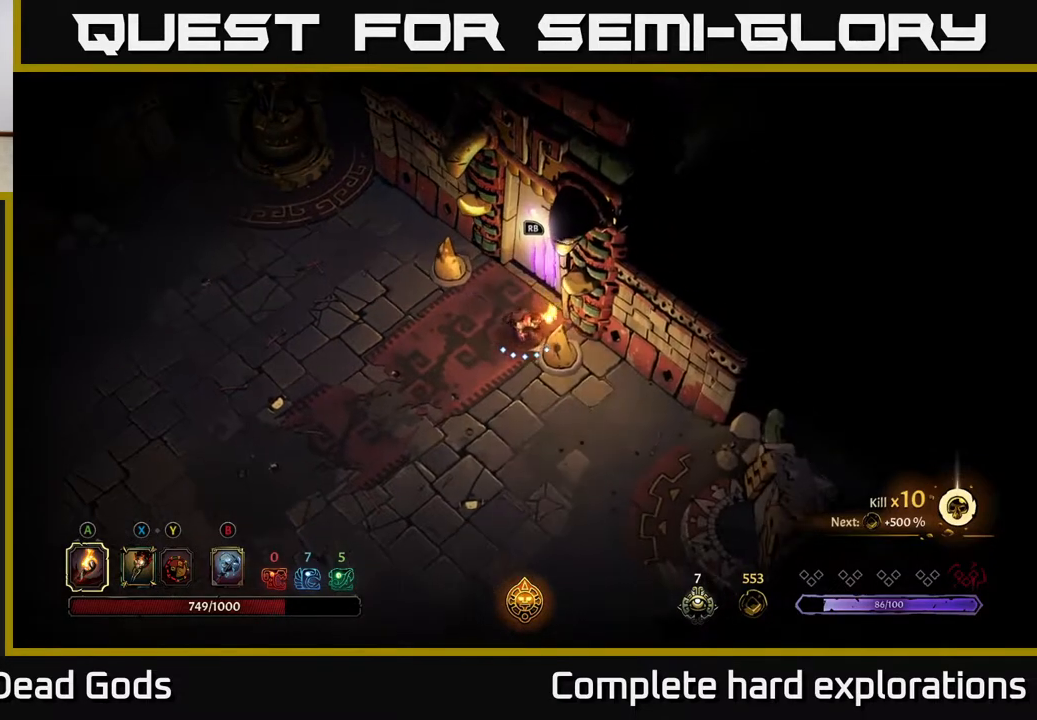
{"buttons": [], "left_stick": "down", "right_stick": "center", "events": []}
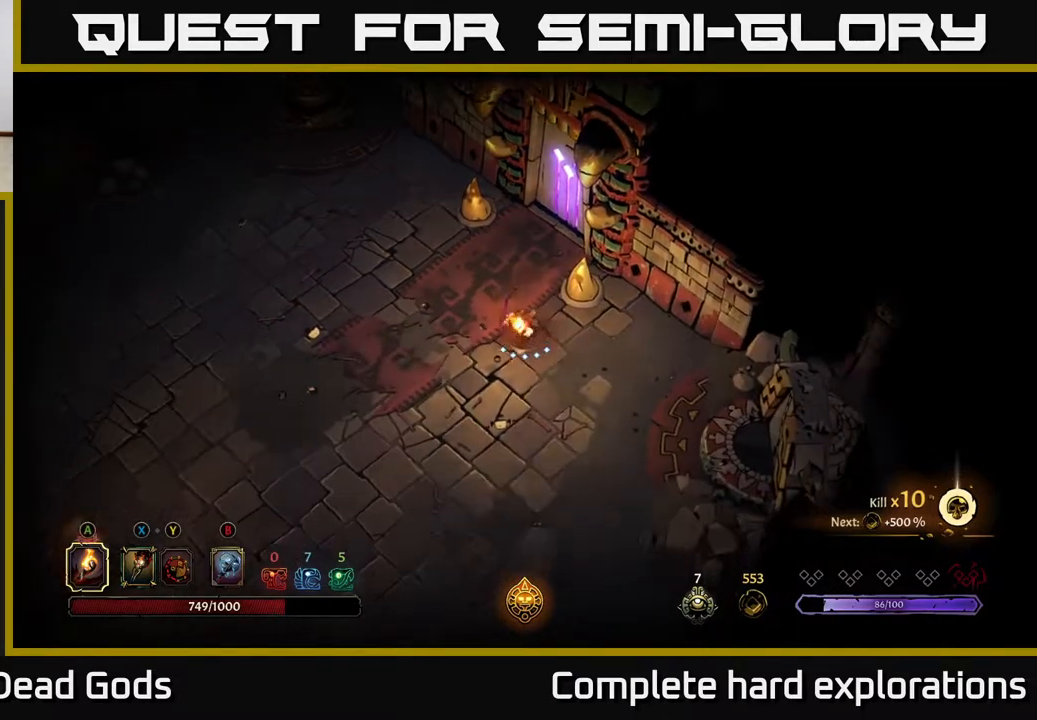
{"buttons": [], "left_stick": "down", "right_stick": "center", "events": []}
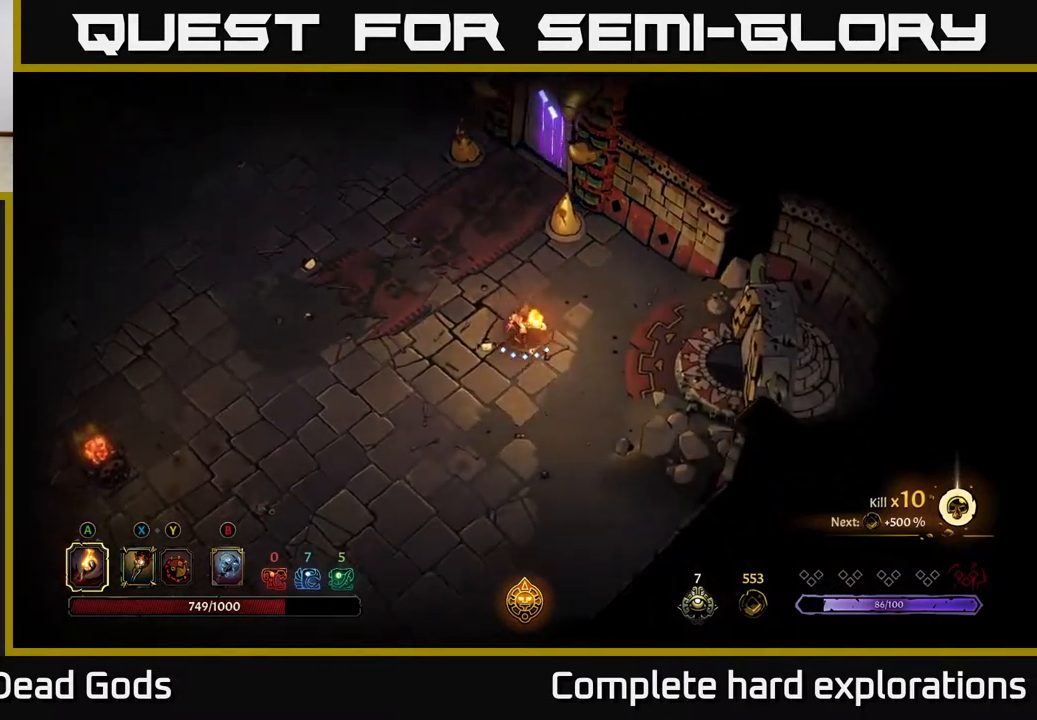
{"buttons": ["R2"], "left_stick": "up", "right_stick": "center", "events": [[83, "left_stick", "down-right"], [217, "left_stick", "up-right"], [267, "left_stick", "up"], [433, "R2", "down"]]}
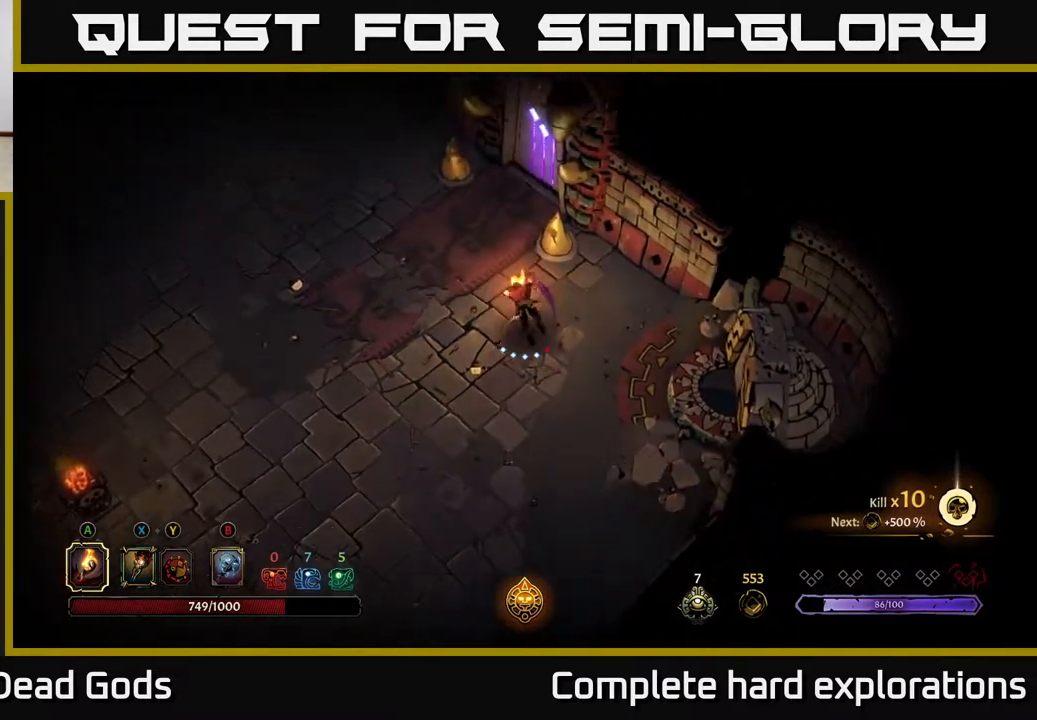
{"buttons": [], "left_stick": "up-right", "right_stick": "center", "events": [[183, "R2", "up"], [283, "left_stick", "right"], [417, "left_stick", "up-right"]]}
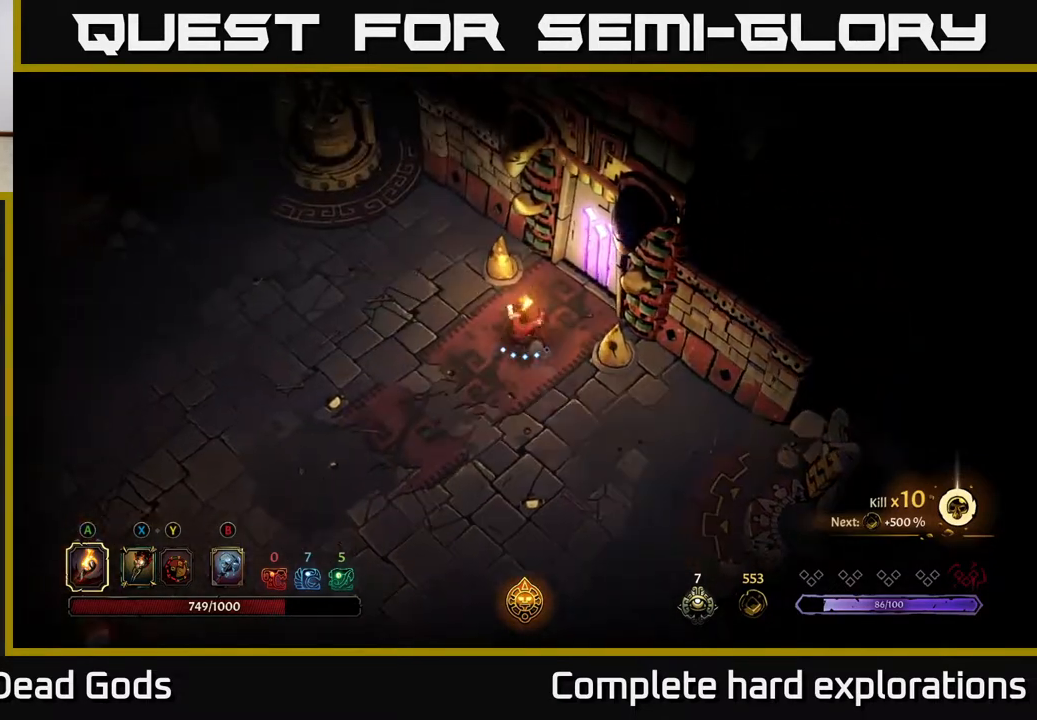
{"buttons": [], "left_stick": "center", "right_stick": "center", "events": [[350, "left_stick", "center"], [367, "R1", "down"], [483, "R1", "up"]]}
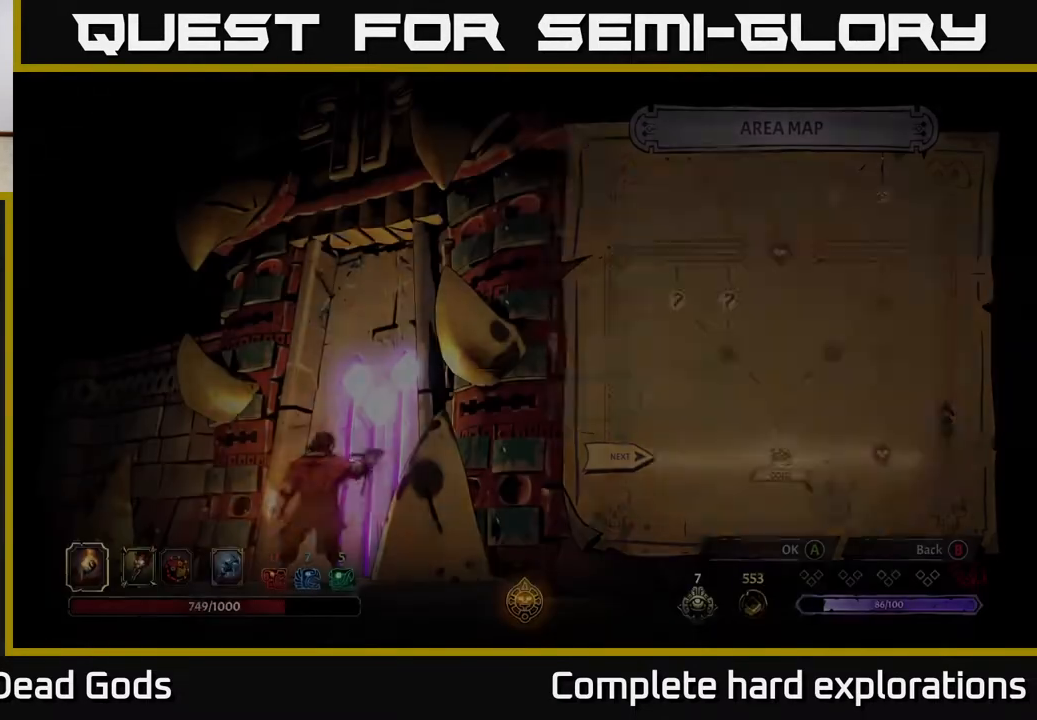
{"buttons": [], "left_stick": "center", "right_stick": "center", "events": []}